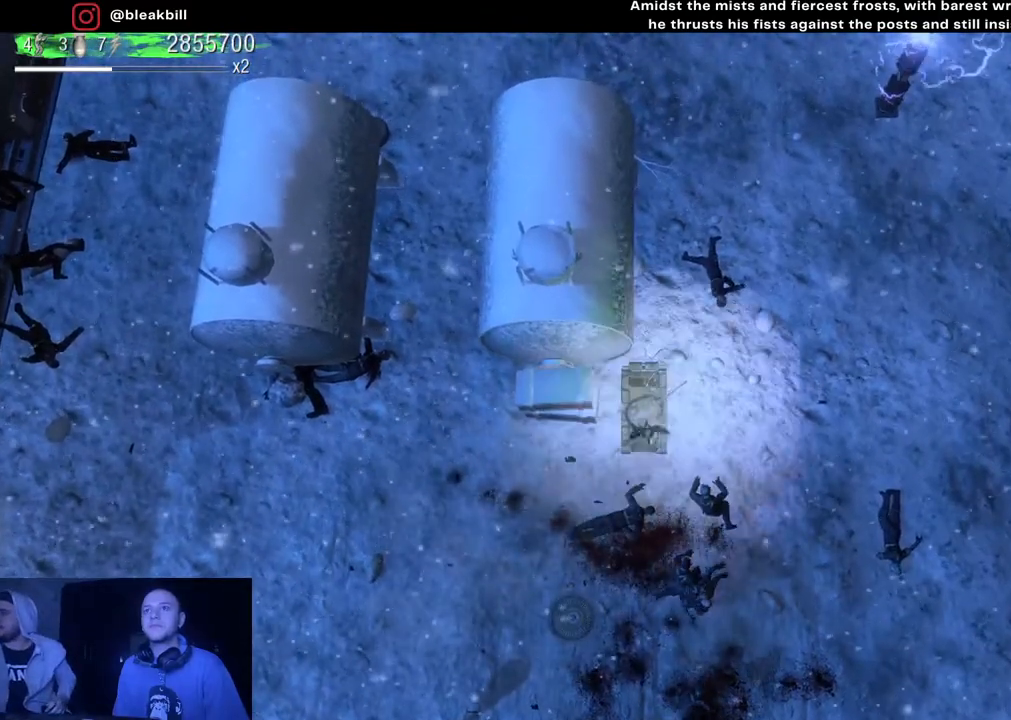
Gameplay with a controller (PlayStation layout); each line is a JSON object with the inputs held at the frame after it. "events" lists button and stick changes between this image and that frame as [ms after this image, input, new state], when the widget could be followed in between.
{"buttons": [], "left_stick": "up-right", "right_stick": "down", "events": [[167, "left_stick", "up-right"]]}
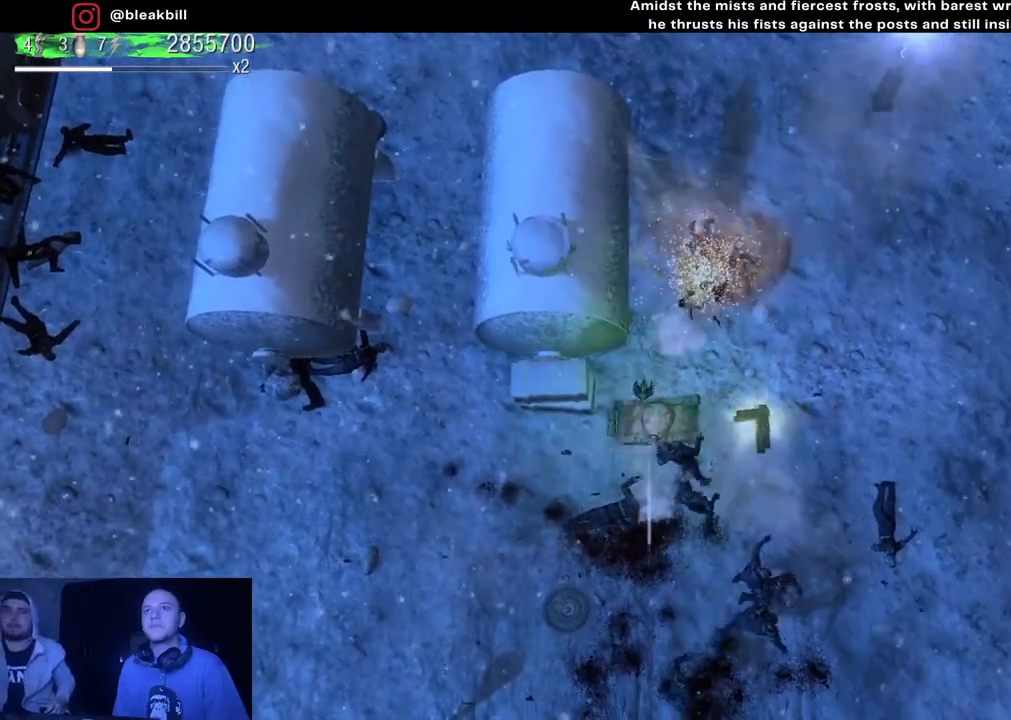
{"buttons": [], "left_stick": "down-right", "right_stick": "down", "events": [[333, "left_stick", "down-right"]]}
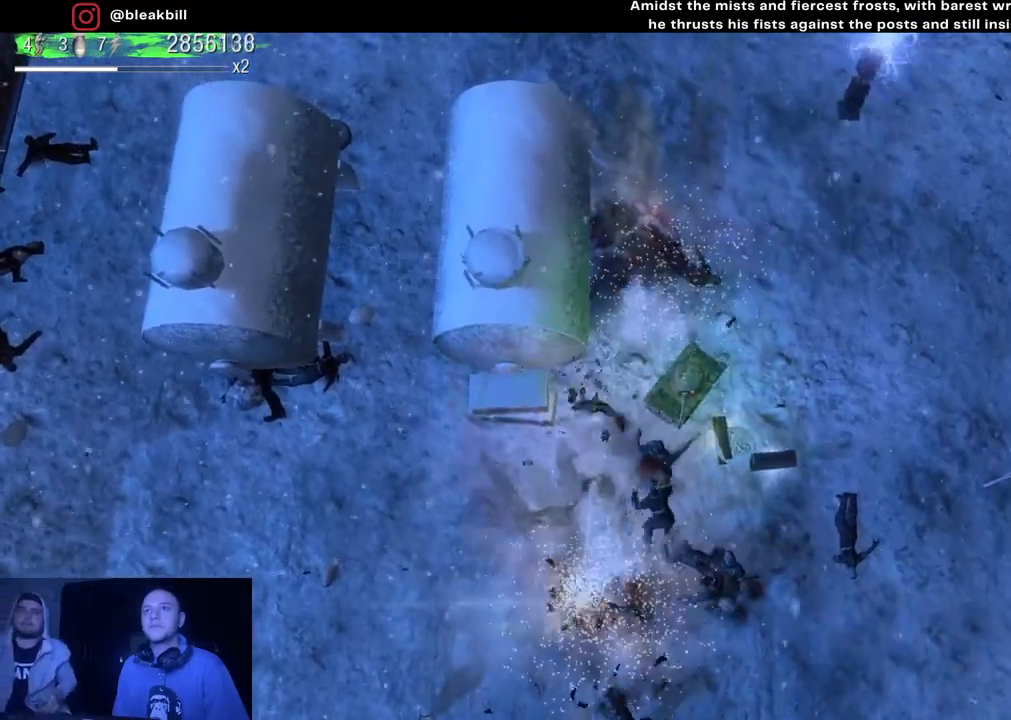
{"buttons": [], "left_stick": "down", "right_stick": "down", "events": [[150, "left_stick", "down"]]}
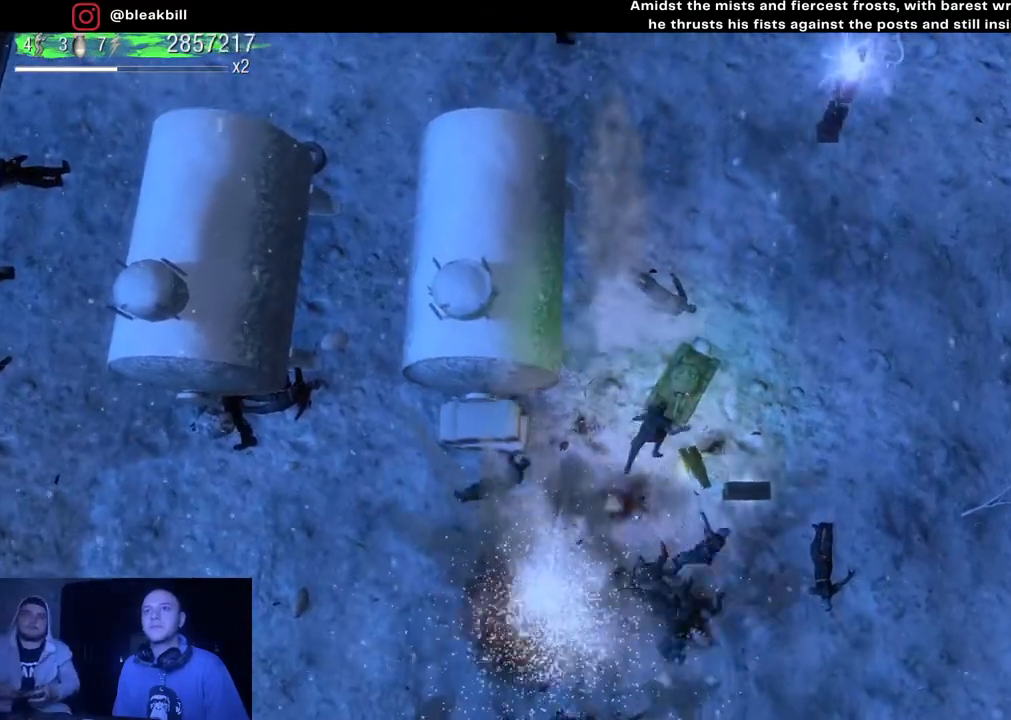
{"buttons": [], "left_stick": "down-right", "right_stick": "down", "events": [[83, "left_stick", "down-right"]]}
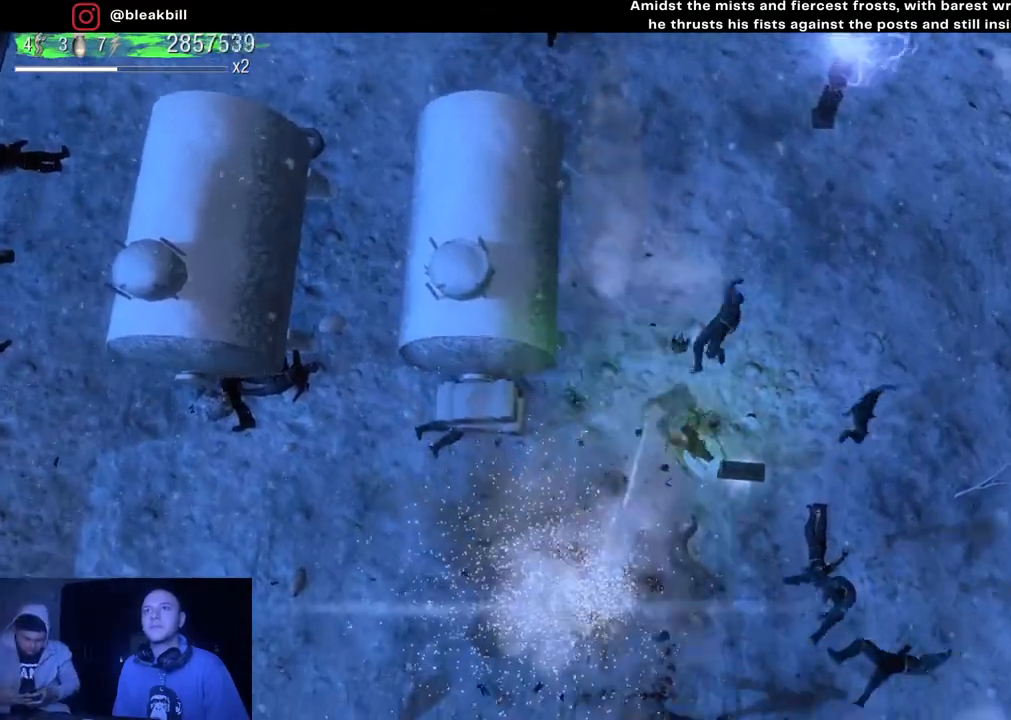
{"buttons": [], "left_stick": "up", "right_stick": "down-left", "events": [[150, "left_stick", "up-right"], [217, "right_stick", "down-left"], [300, "left_stick", "up"]]}
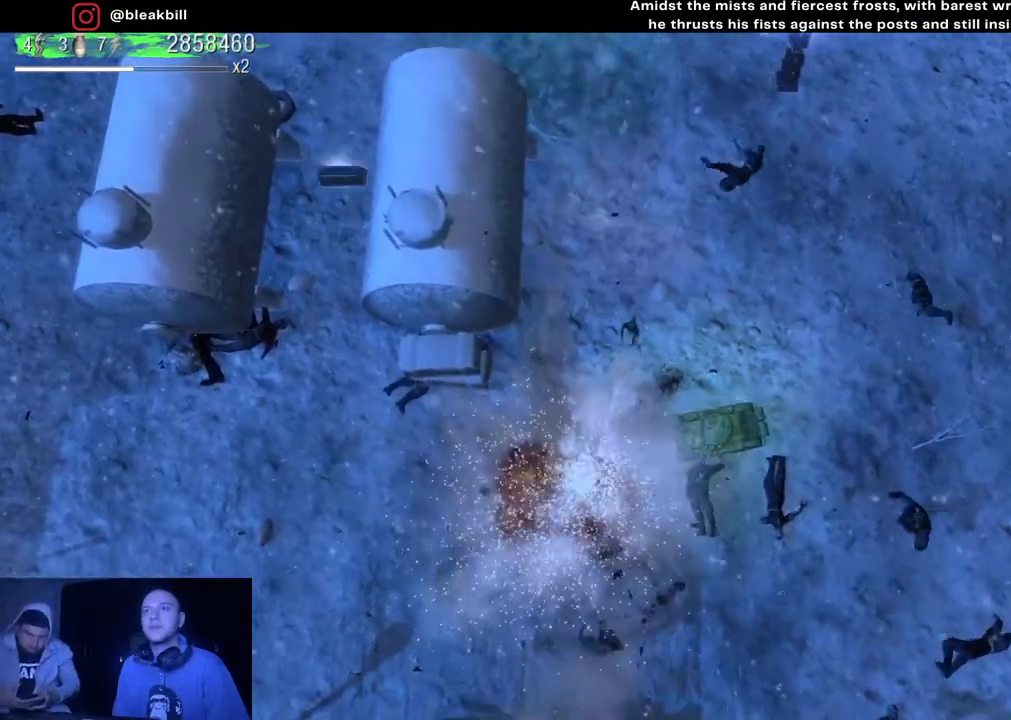
{"buttons": [], "left_stick": "up", "right_stick": "down-left", "events": []}
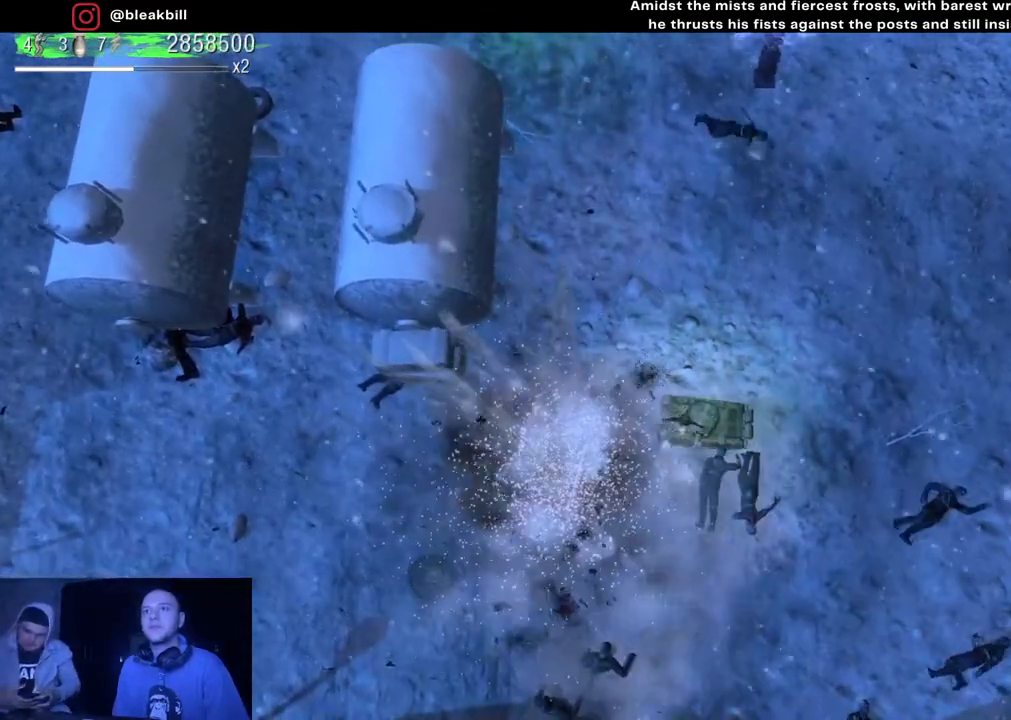
{"buttons": [], "left_stick": "up", "right_stick": "down-left", "events": []}
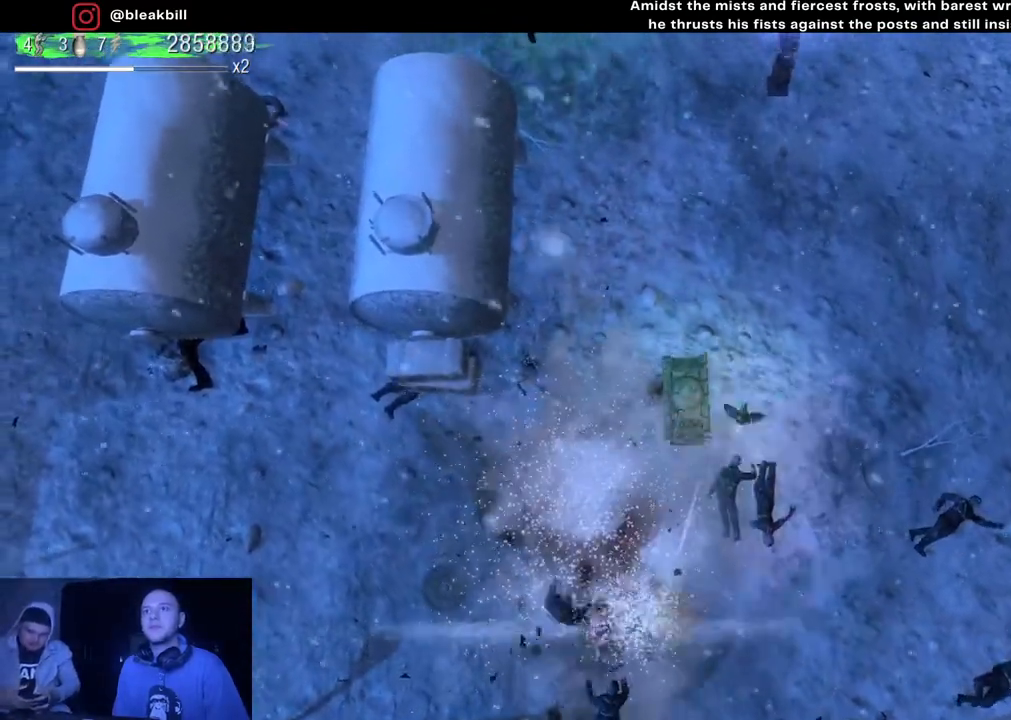
{"buttons": [], "left_stick": "up-left", "right_stick": "down-left", "events": [[383, "left_stick", "up-left"]]}
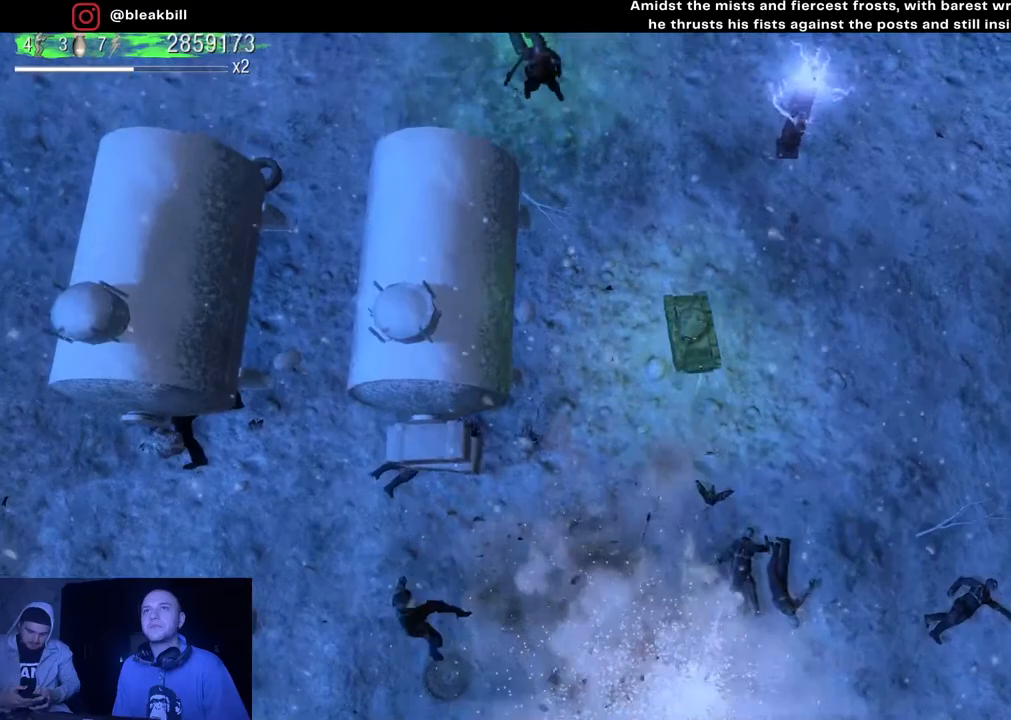
{"buttons": [], "left_stick": "up-left", "right_stick": "down-left", "events": []}
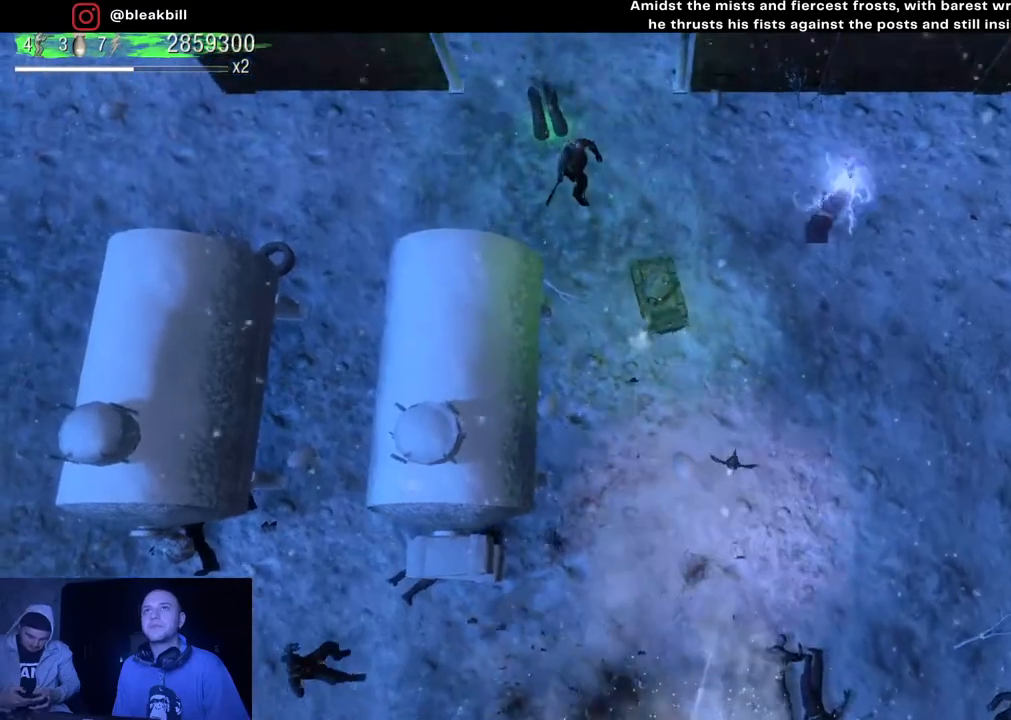
{"buttons": [], "left_stick": "down-right", "right_stick": "down-left", "events": [[133, "left_stick", "up"], [250, "left_stick", "up-right"], [483, "left_stick", "down-right"]]}
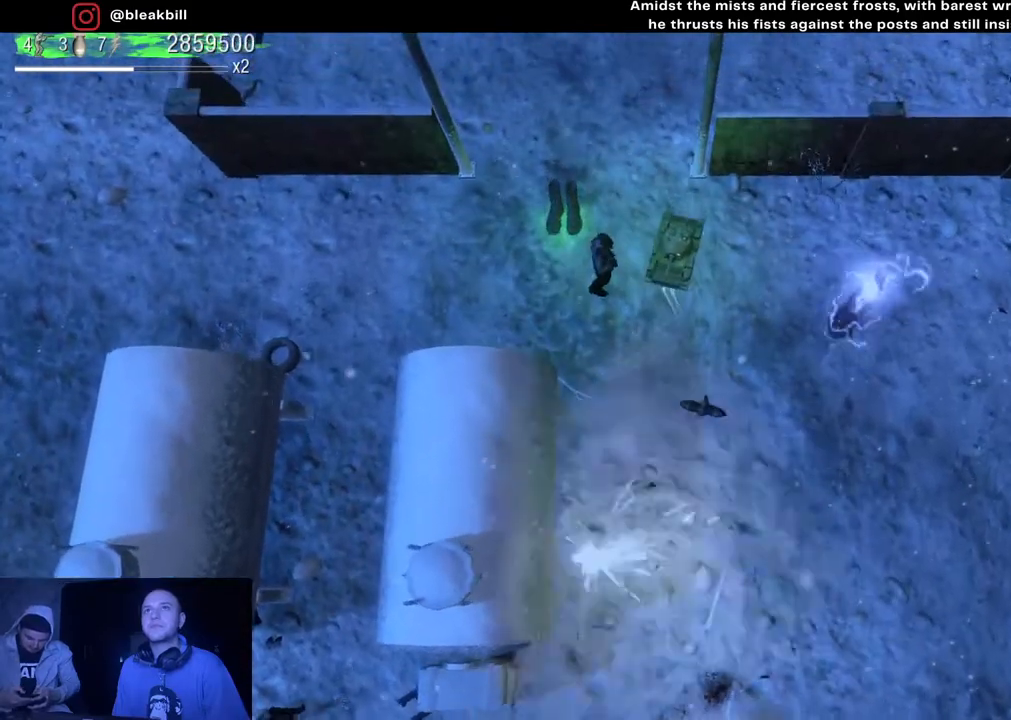
{"buttons": [], "left_stick": "center", "right_stick": "down-left", "events": [[200, "left_stick", "center"]]}
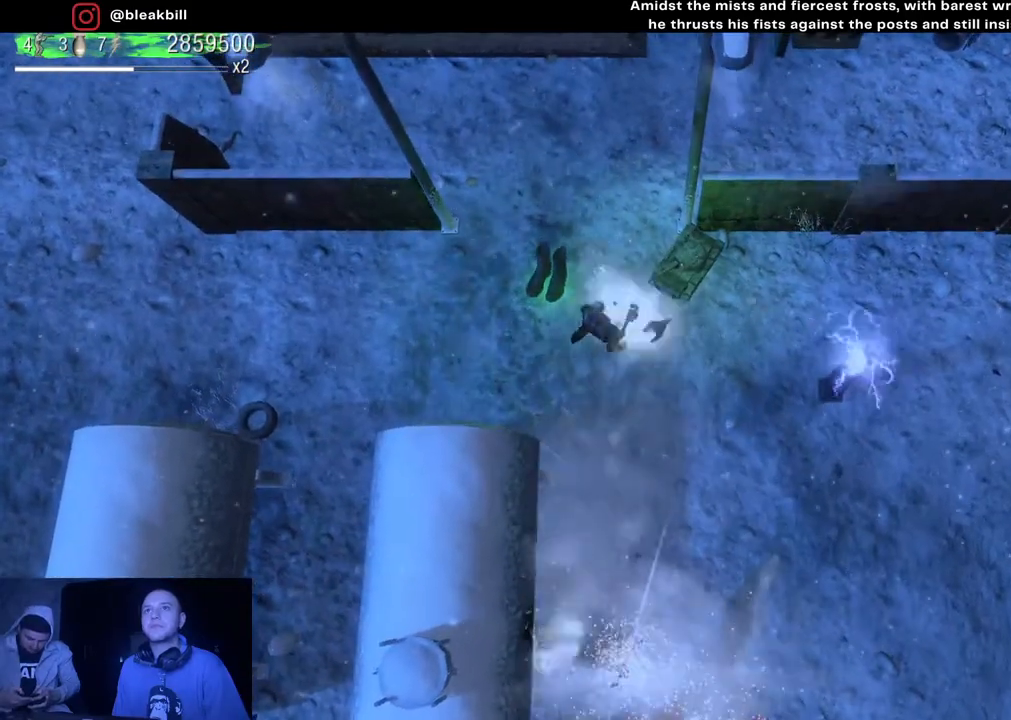
{"buttons": [], "left_stick": "center", "right_stick": "down-left", "events": []}
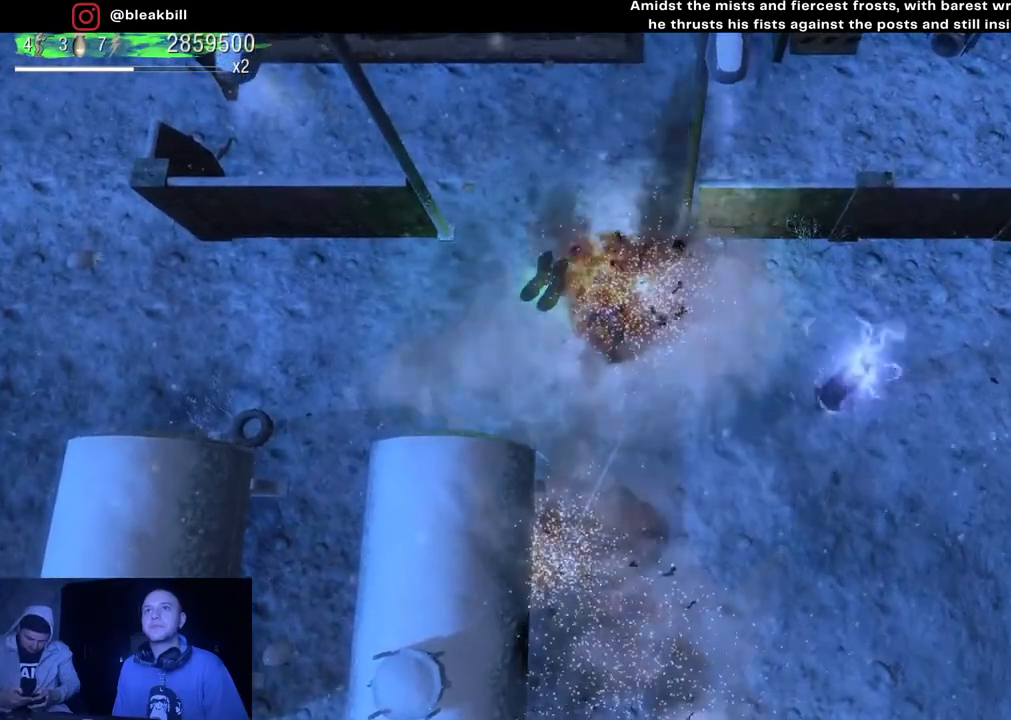
{"buttons": [], "left_stick": "center", "right_stick": "down-left", "events": []}
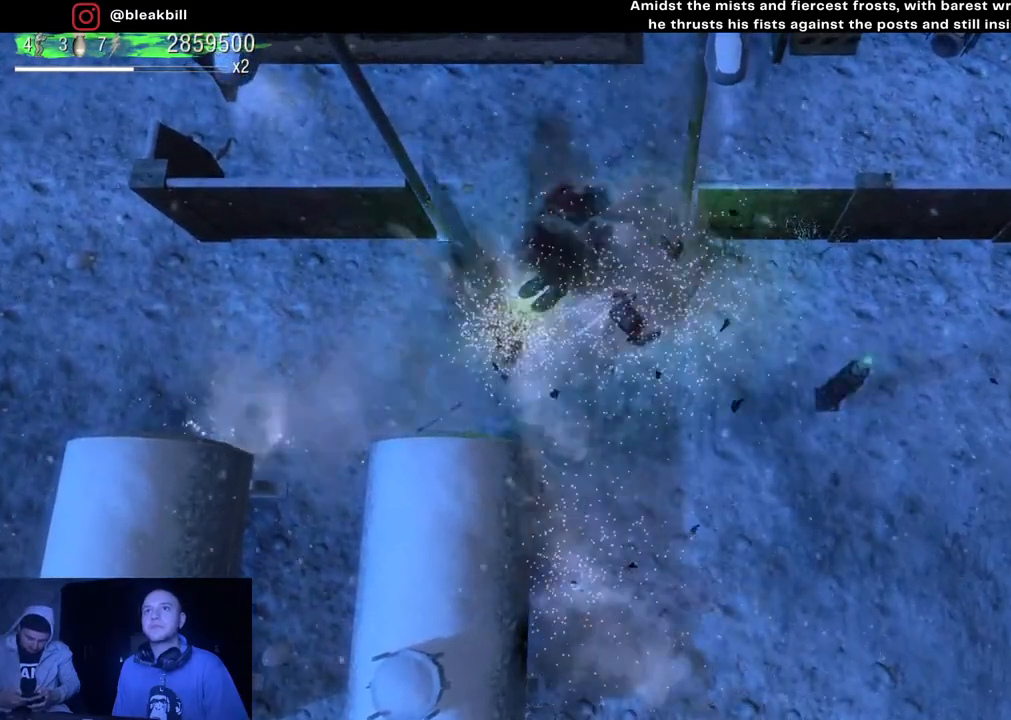
{"buttons": [], "left_stick": "center", "right_stick": "down-left", "events": []}
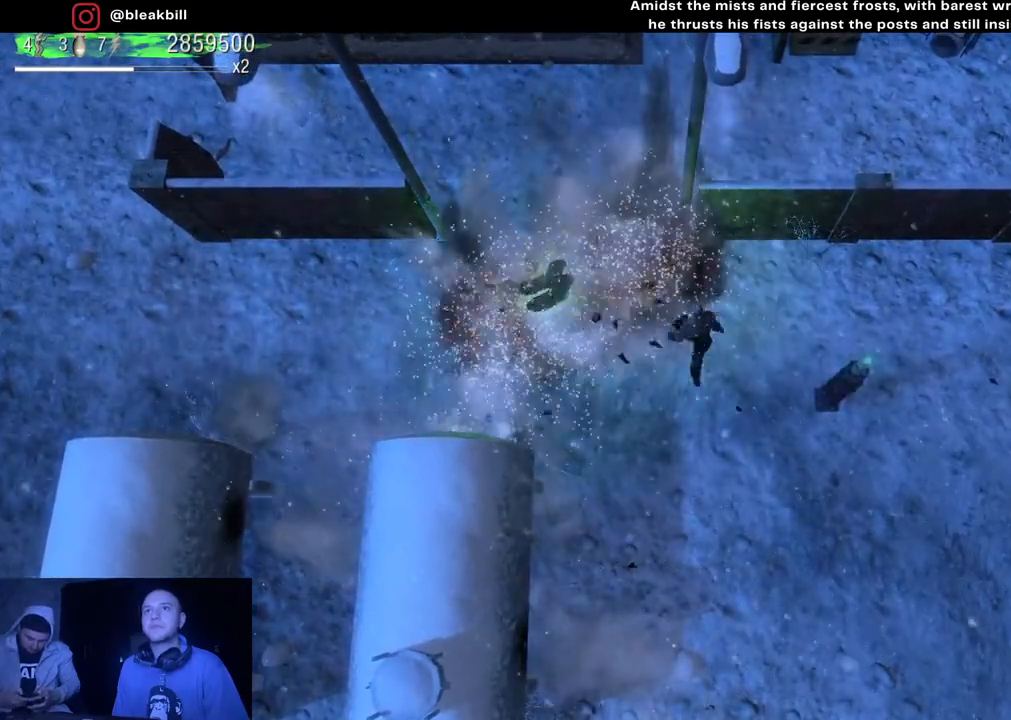
{"buttons": [], "left_stick": "center", "right_stick": "down-right", "events": [[233, "right_stick", "down"], [467, "right_stick", "down-right"]]}
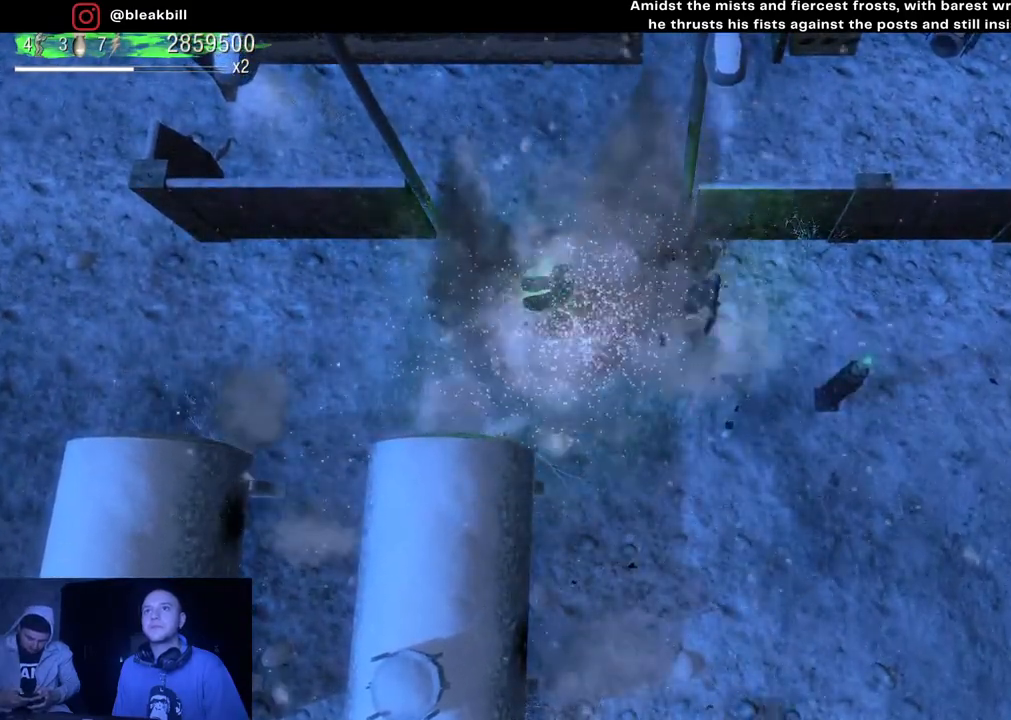
{"buttons": [], "left_stick": "down", "right_stick": "down-right", "events": [[500, "left_stick", "down"]]}
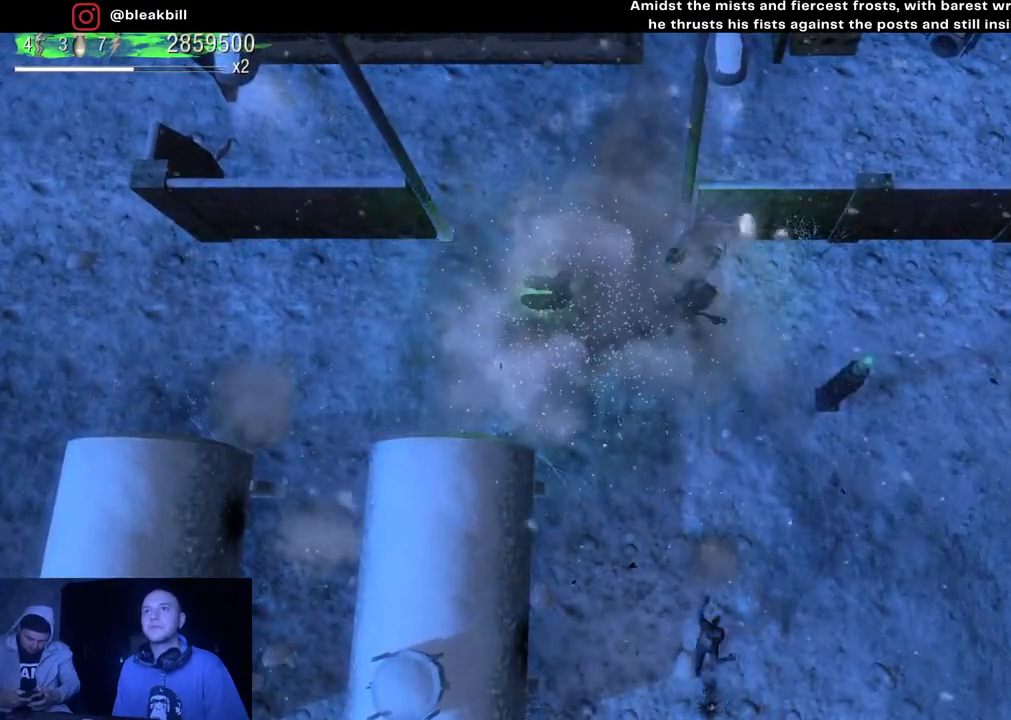
{"buttons": [], "left_stick": "right", "right_stick": "down-right", "events": [[67, "left_stick", "down-right"], [433, "left_stick", "right"]]}
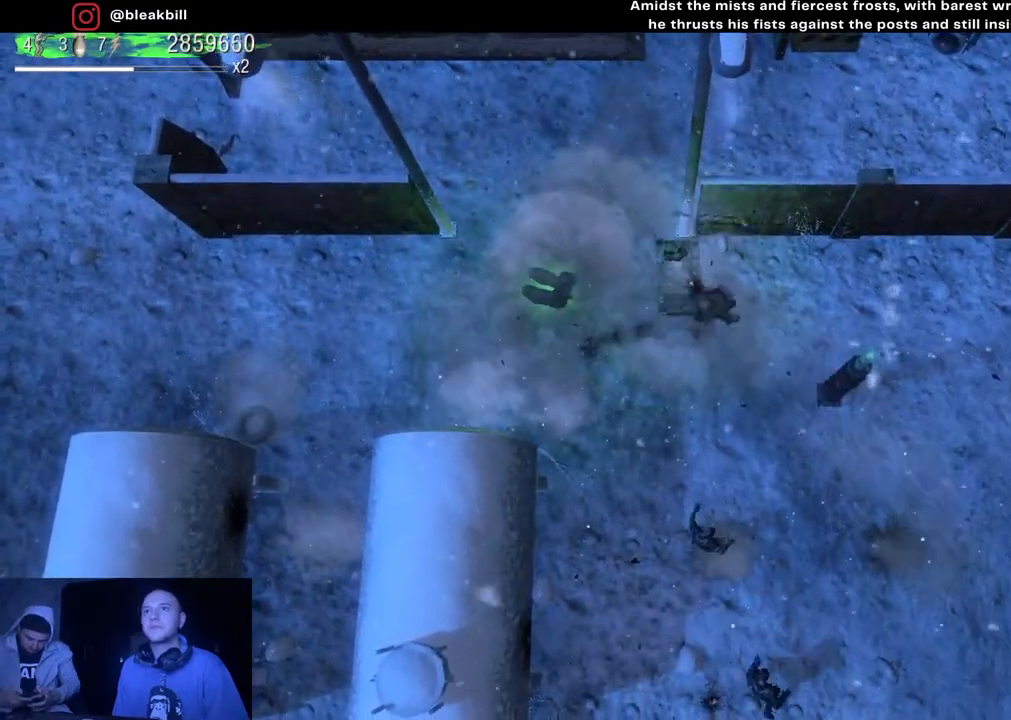
{"buttons": [], "left_stick": "center", "right_stick": "down-right", "events": [[167, "left_stick", "down-right"], [400, "left_stick", "center"]]}
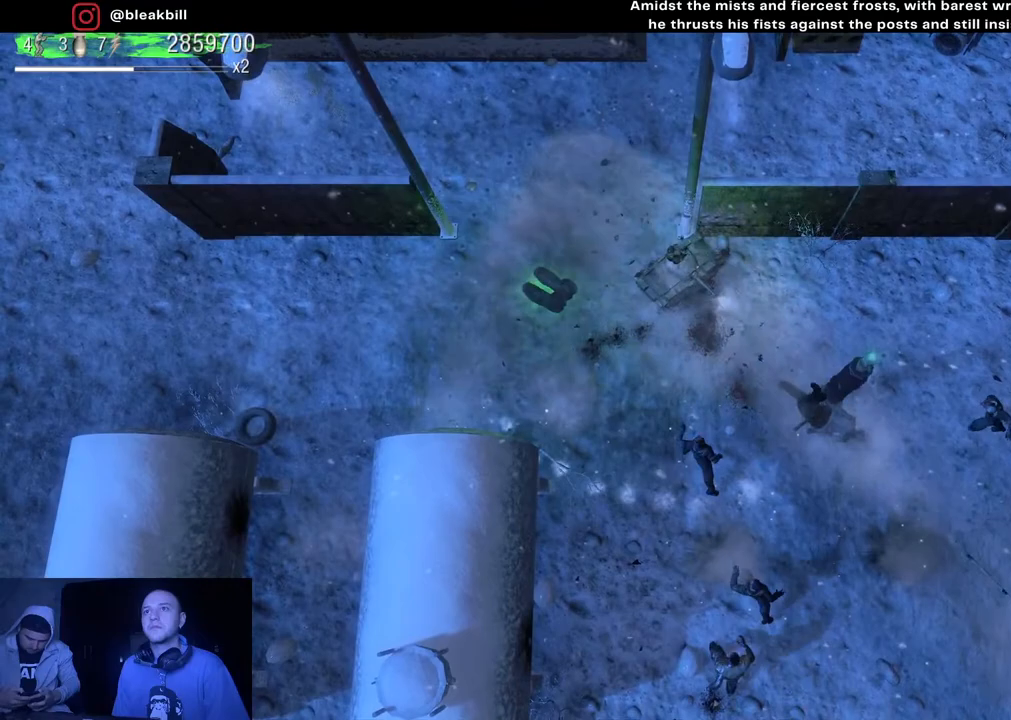
{"buttons": [], "left_stick": "center", "right_stick": "down-right", "events": []}
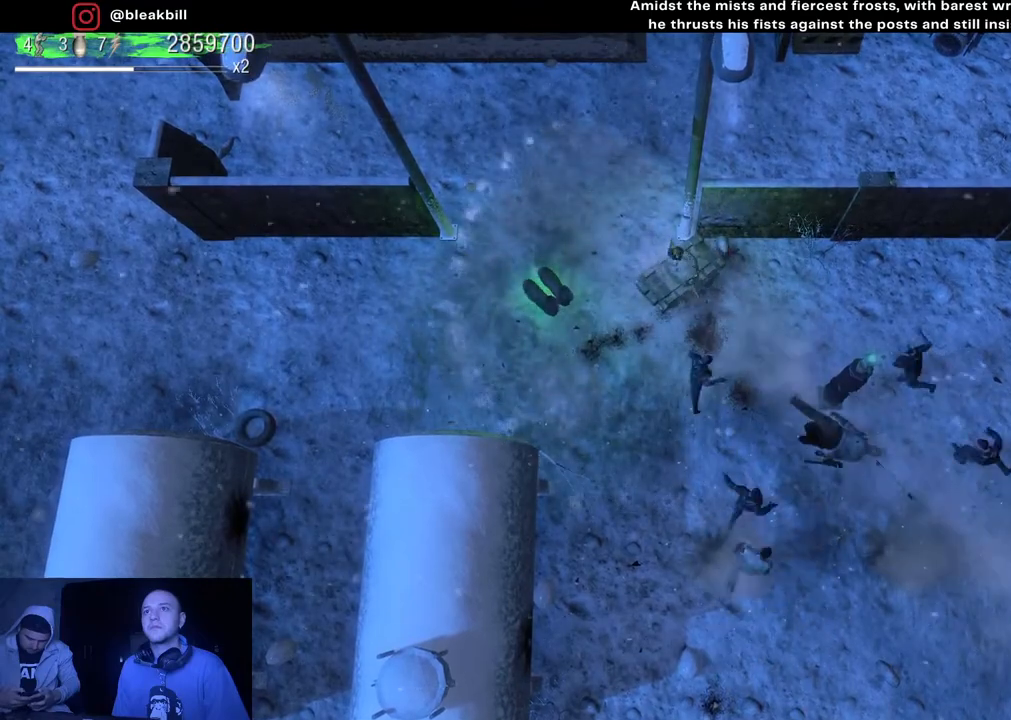
{"buttons": [], "left_stick": "center", "right_stick": "down-right", "events": []}
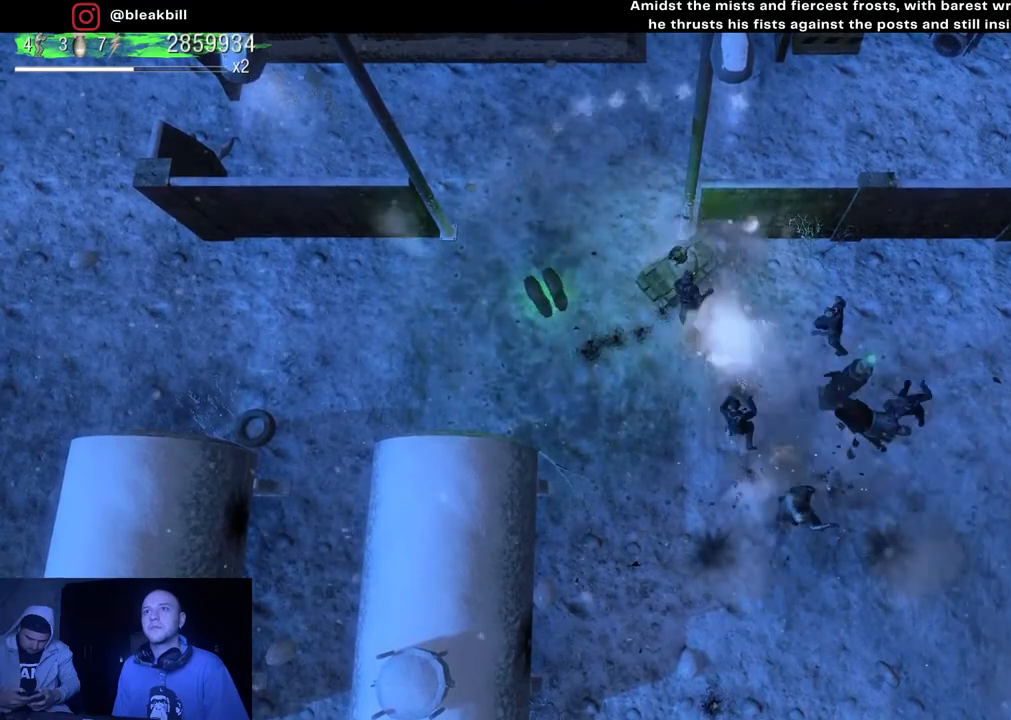
{"buttons": [], "left_stick": "center", "right_stick": "down-right", "events": []}
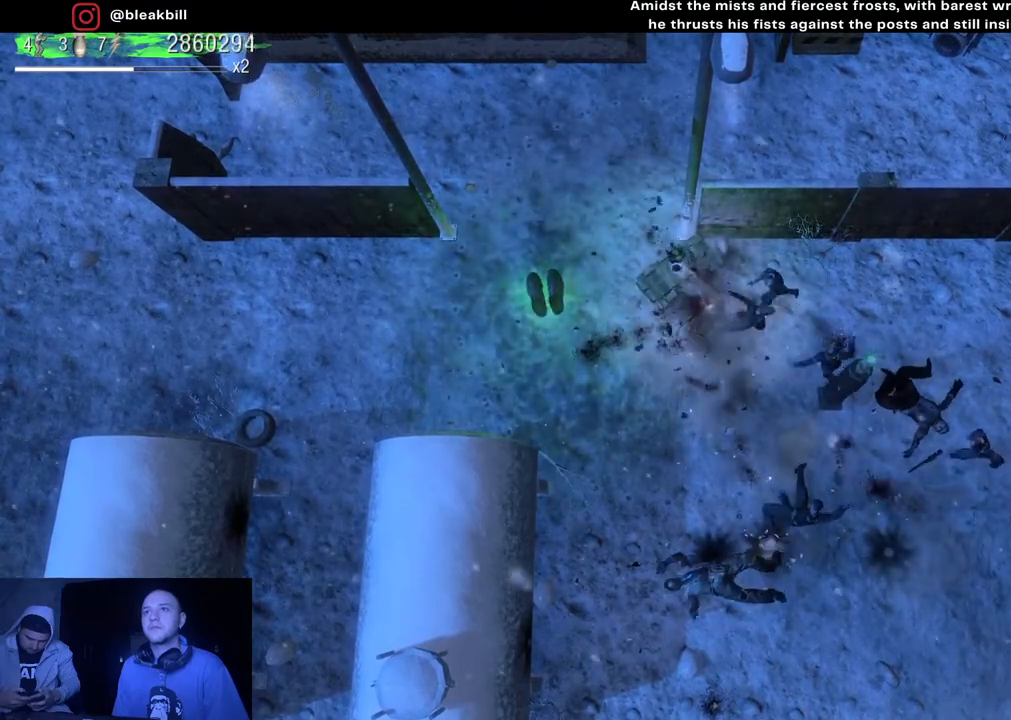
{"buttons": [], "left_stick": "center", "right_stick": "down-right", "events": []}
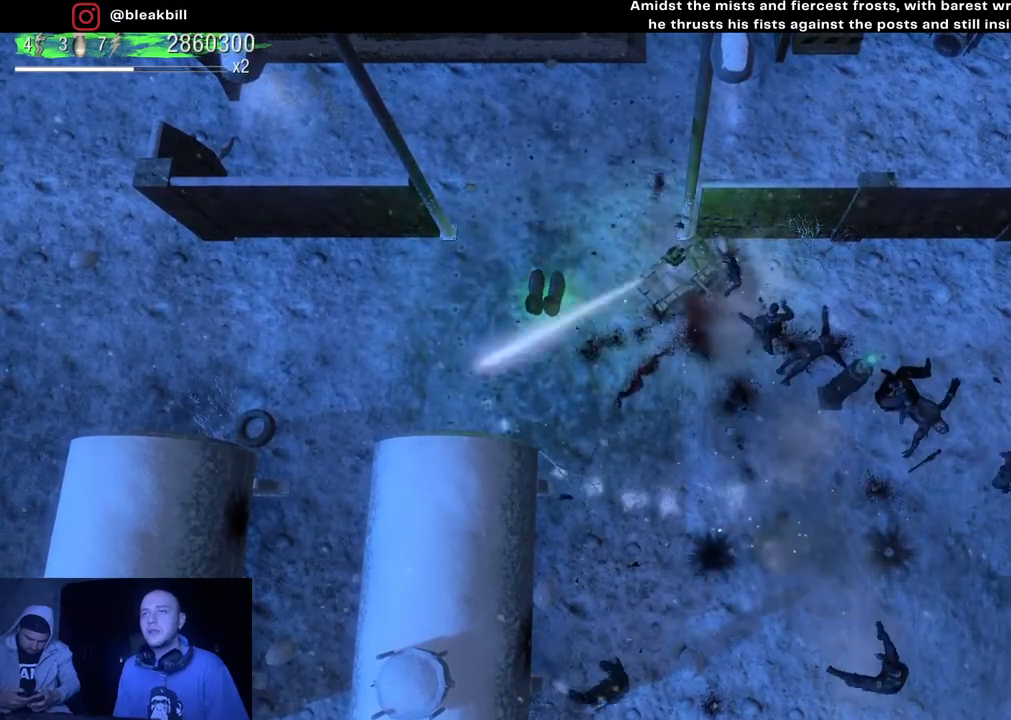
{"buttons": [], "left_stick": "center", "right_stick": "down-right", "events": []}
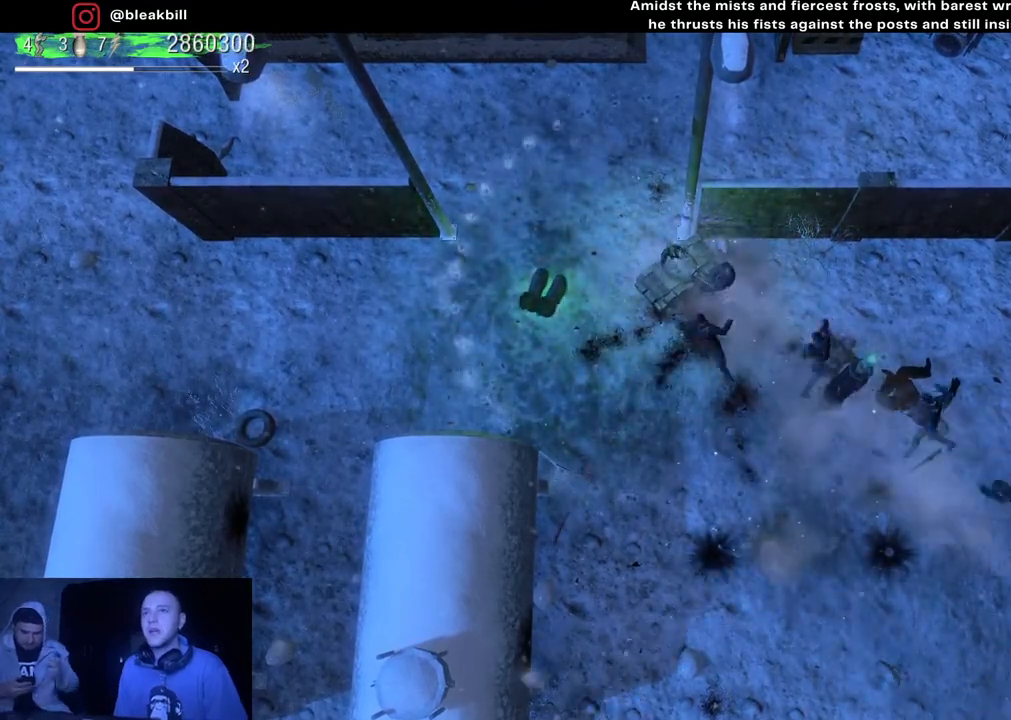
{"buttons": [], "left_stick": "center", "right_stick": "down-right", "events": []}
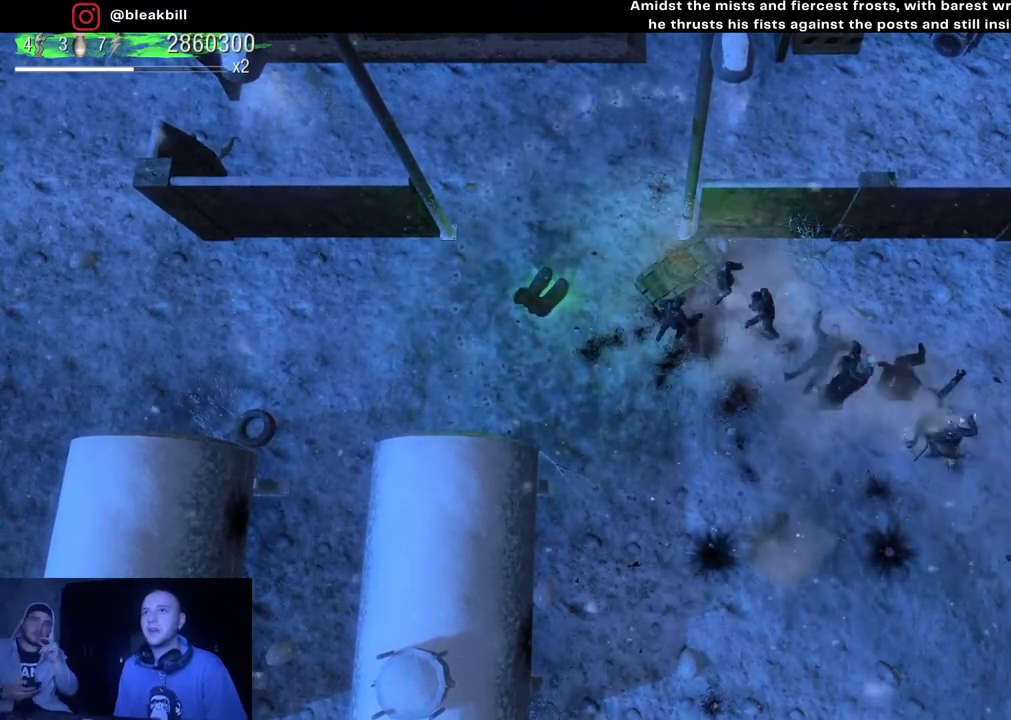
{"buttons": [], "left_stick": "center", "right_stick": "down-right", "events": []}
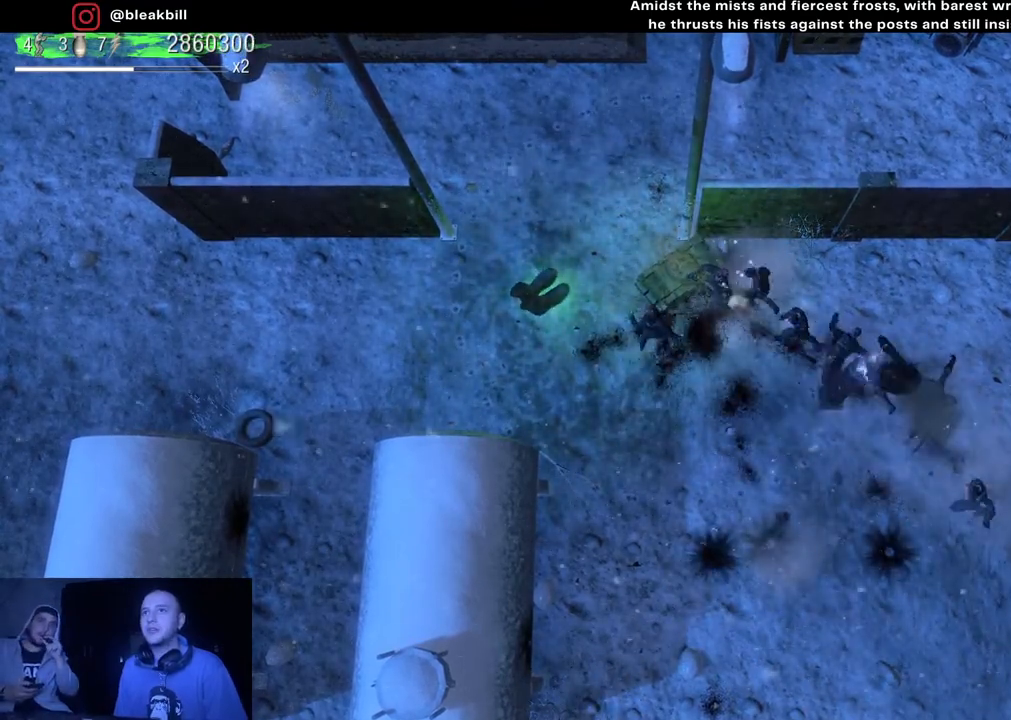
{"buttons": [], "left_stick": "center", "right_stick": "down-right", "events": []}
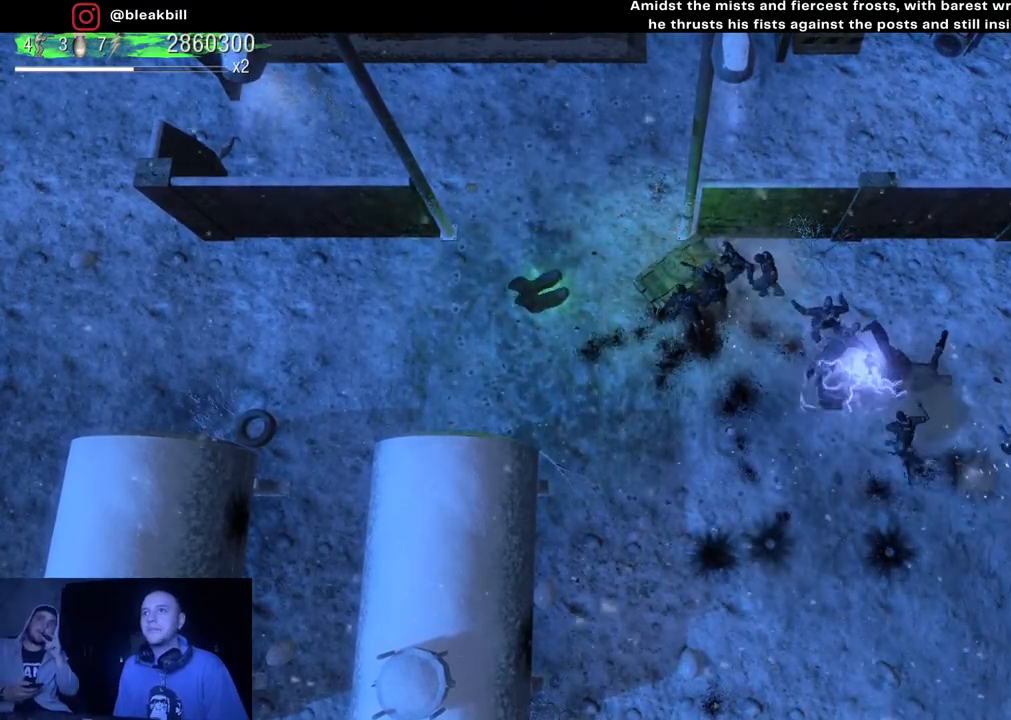
{"buttons": [], "left_stick": "center", "right_stick": "down-right", "events": []}
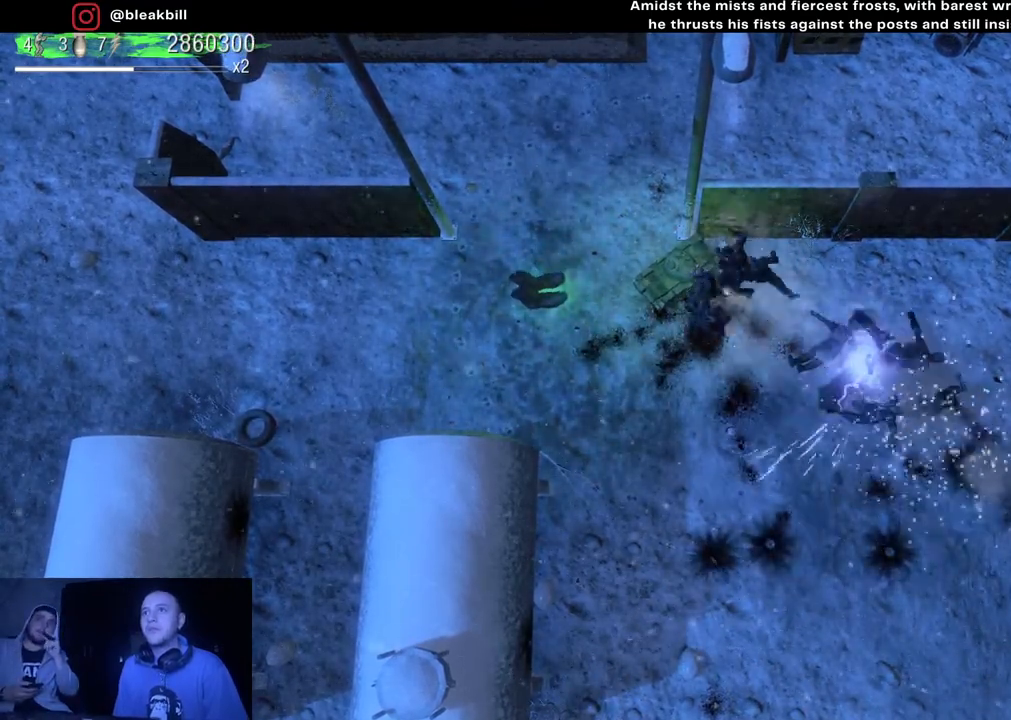
{"buttons": [], "left_stick": "center", "right_stick": "down-right", "events": []}
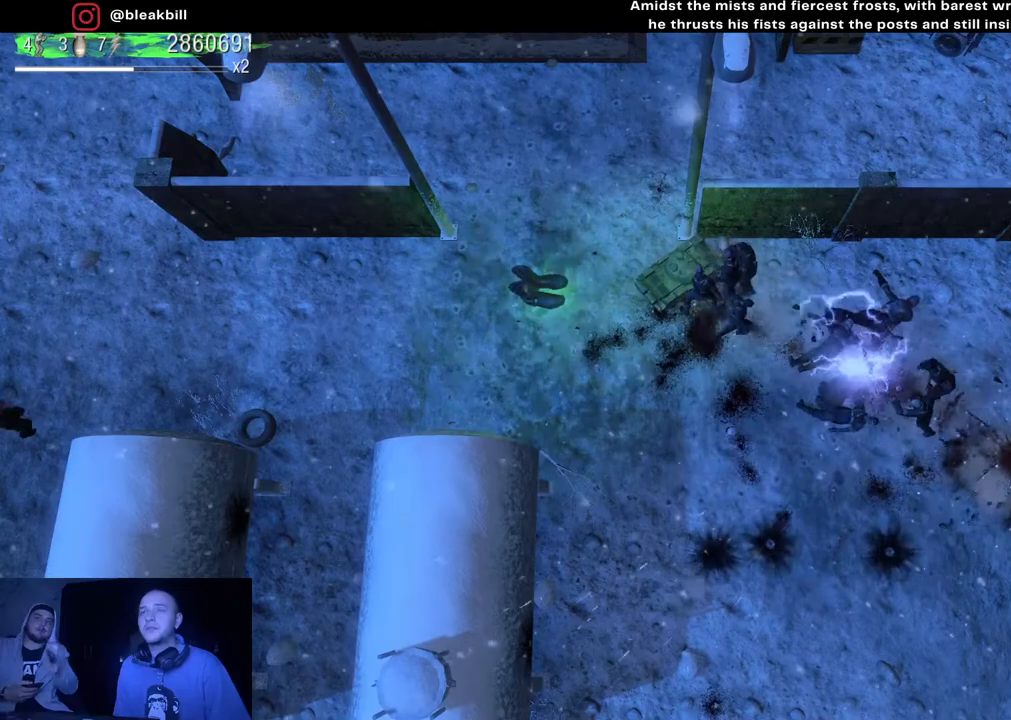
{"buttons": [], "left_stick": "center", "right_stick": "down-right", "events": []}